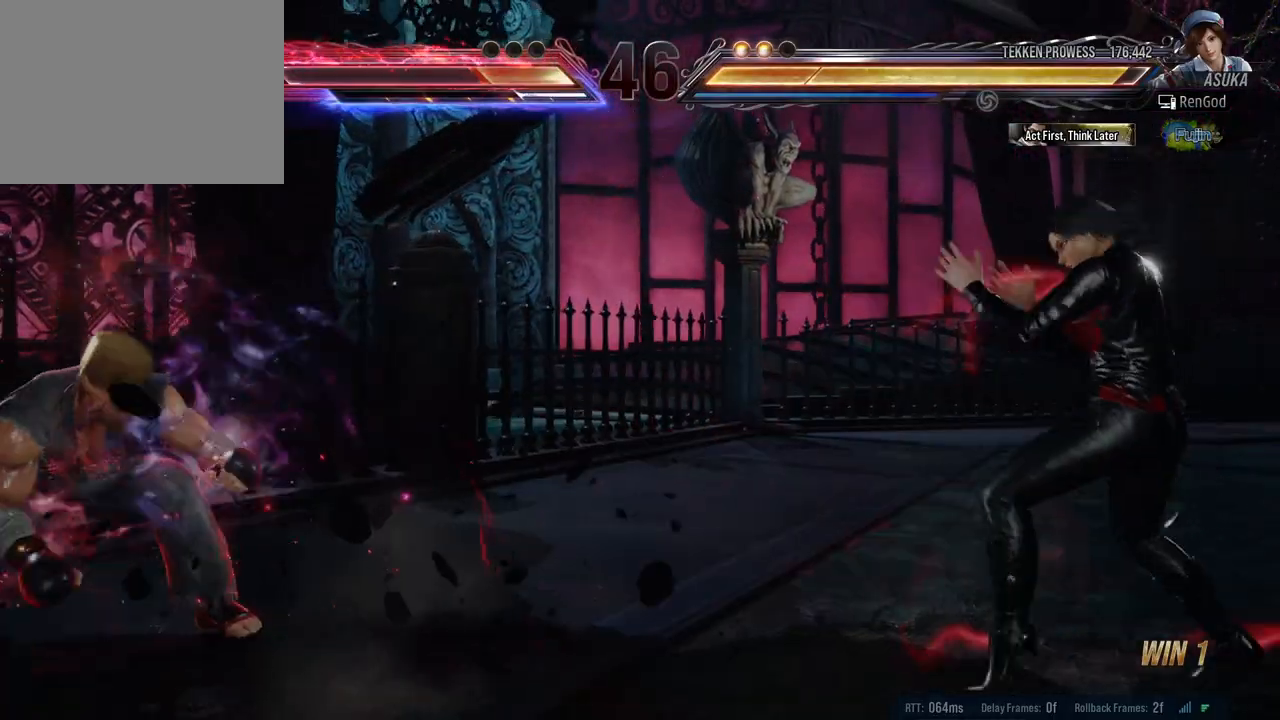
Gameplay with a controller (Xbox layout); each line is a JSON object with the inputs held at the frame after it. "events" lists button and stick changes between this image and that frame as [ms after this image, input, new state], when the widget could be followed in between. Not read: L2 R2.
{"buttons": ["X", "Y"], "left_stick": "left", "right_stick": "center", "events": [[17, "left_stick", "center"], [67, "left_stick", "left"], [150, "left_stick", "center"], [200, "left_stick", "left"], [283, "X", "down"], [283, "Y", "down"]]}
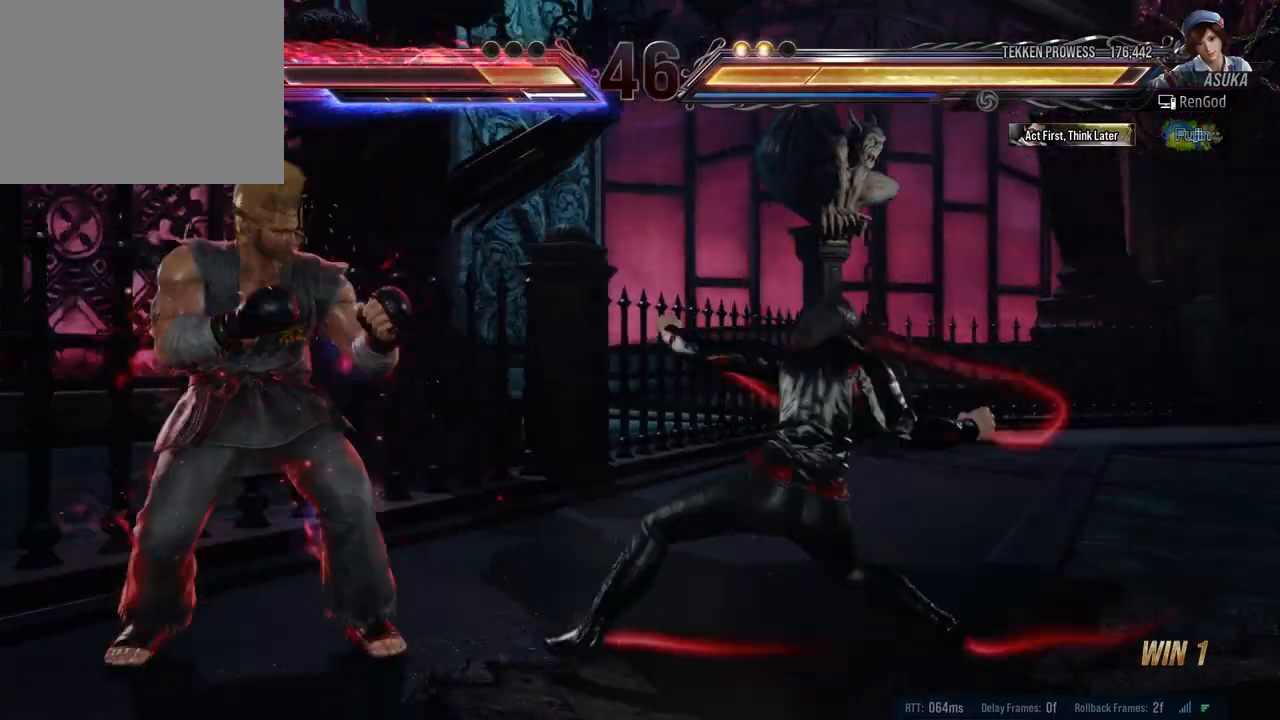
{"buttons": [], "left_stick": "right", "right_stick": "center", "events": [[133, "Y", "up"], [167, "X", "up"], [267, "left_stick", "center"], [467, "left_stick", "right"]]}
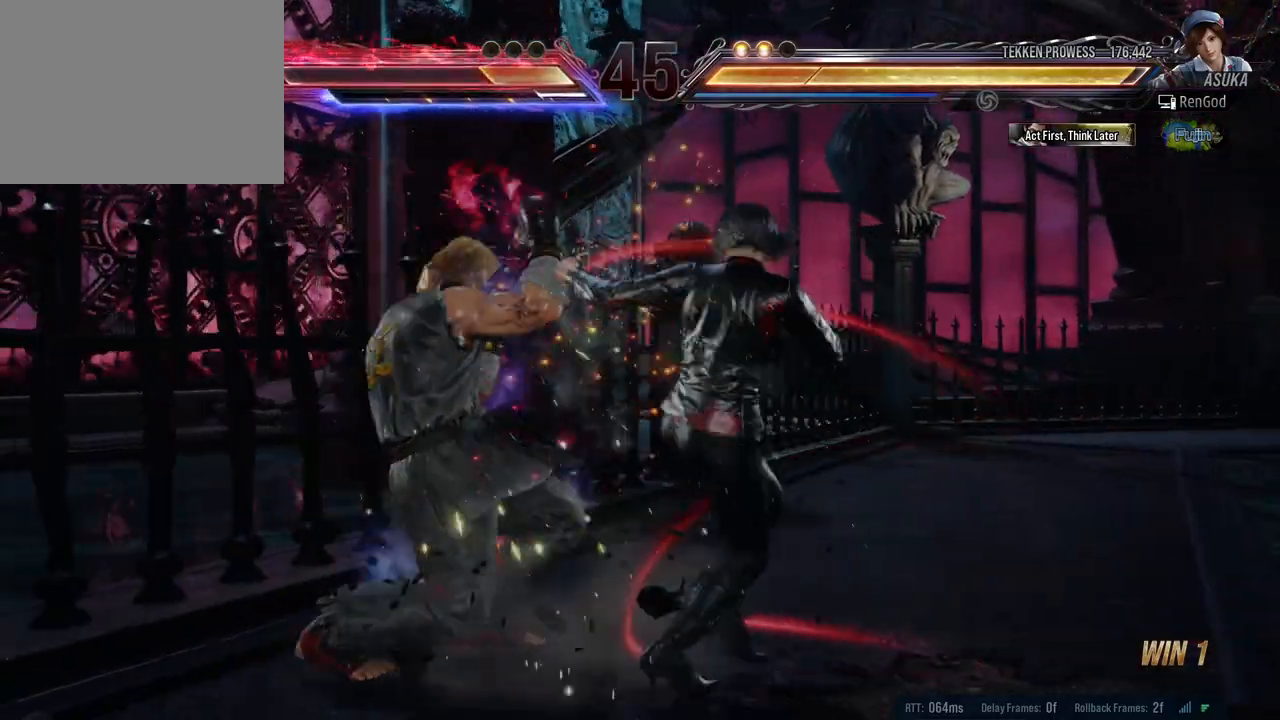
{"buttons": [], "left_stick": "right", "right_stick": "center", "events": [[67, "Y", "down"], [300, "Y", "up"]]}
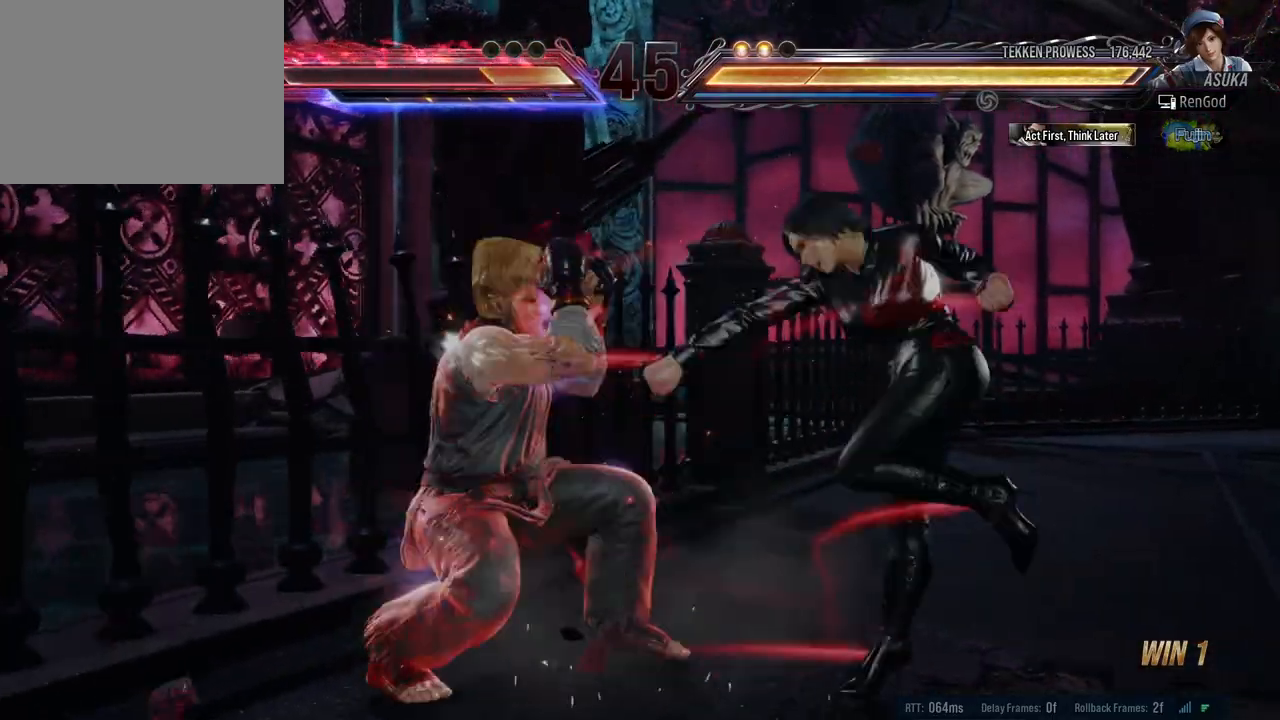
{"buttons": ["X"], "left_stick": "right", "right_stick": "center", "events": [[67, "X", "down"], [150, "X", "up"], [317, "Y", "down"], [417, "Y", "up"], [500, "X", "down"]]}
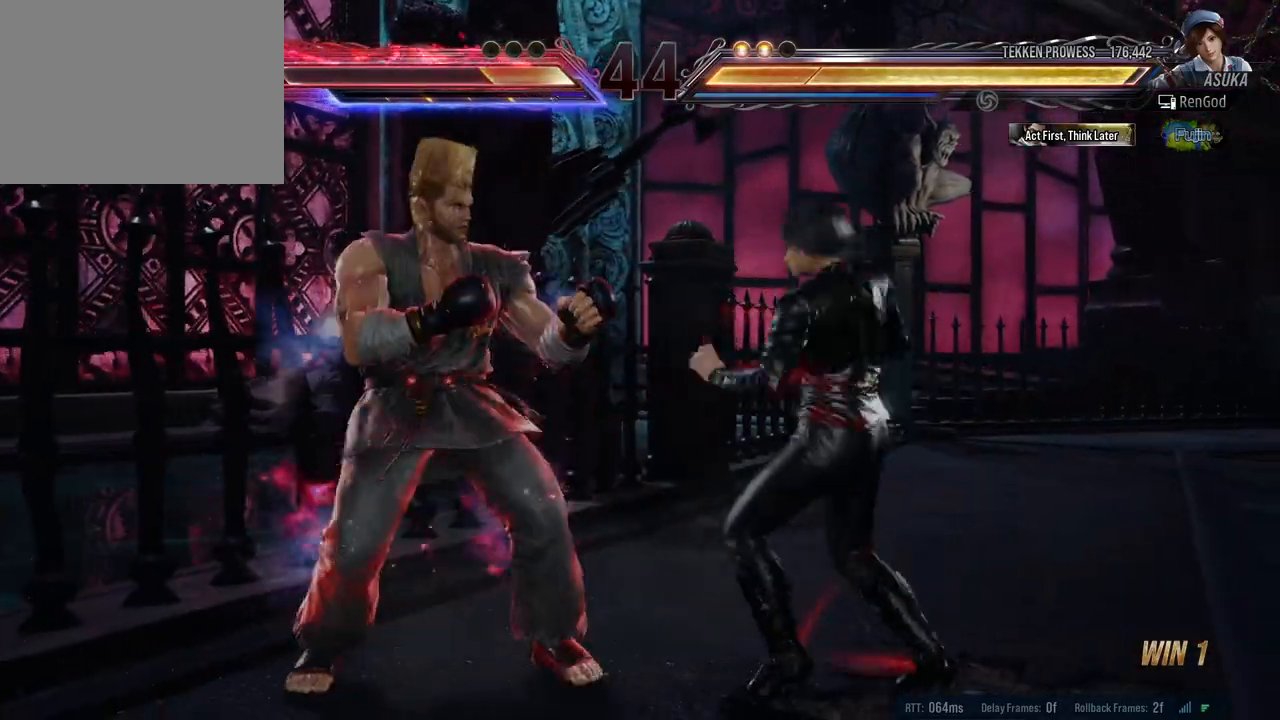
{"buttons": ["A"], "left_stick": "center", "right_stick": "center", "events": [[150, "left_stick", "center"], [283, "X", "up"], [417, "A", "down"]]}
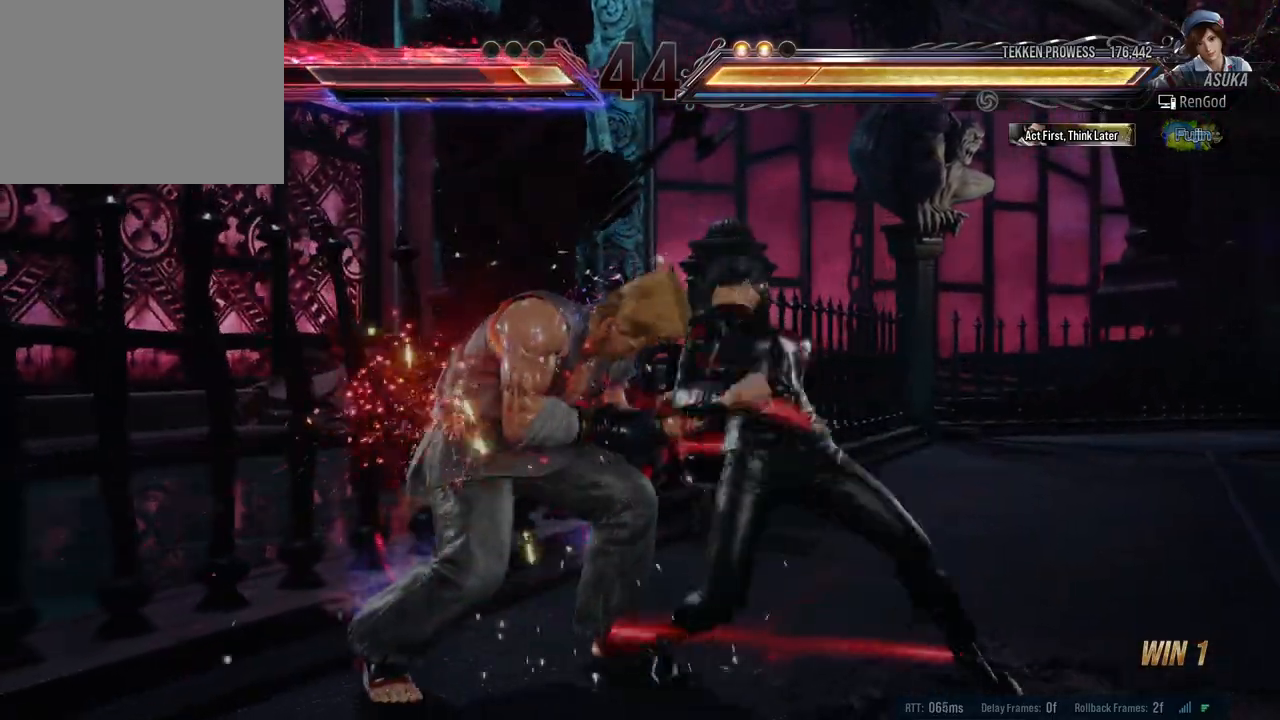
{"buttons": [], "left_stick": "center", "right_stick": "center", "events": [[17, "A", "up"], [33, "A", "down"], [133, "A", "up"], [183, "A", "down"], [267, "A", "up"]]}
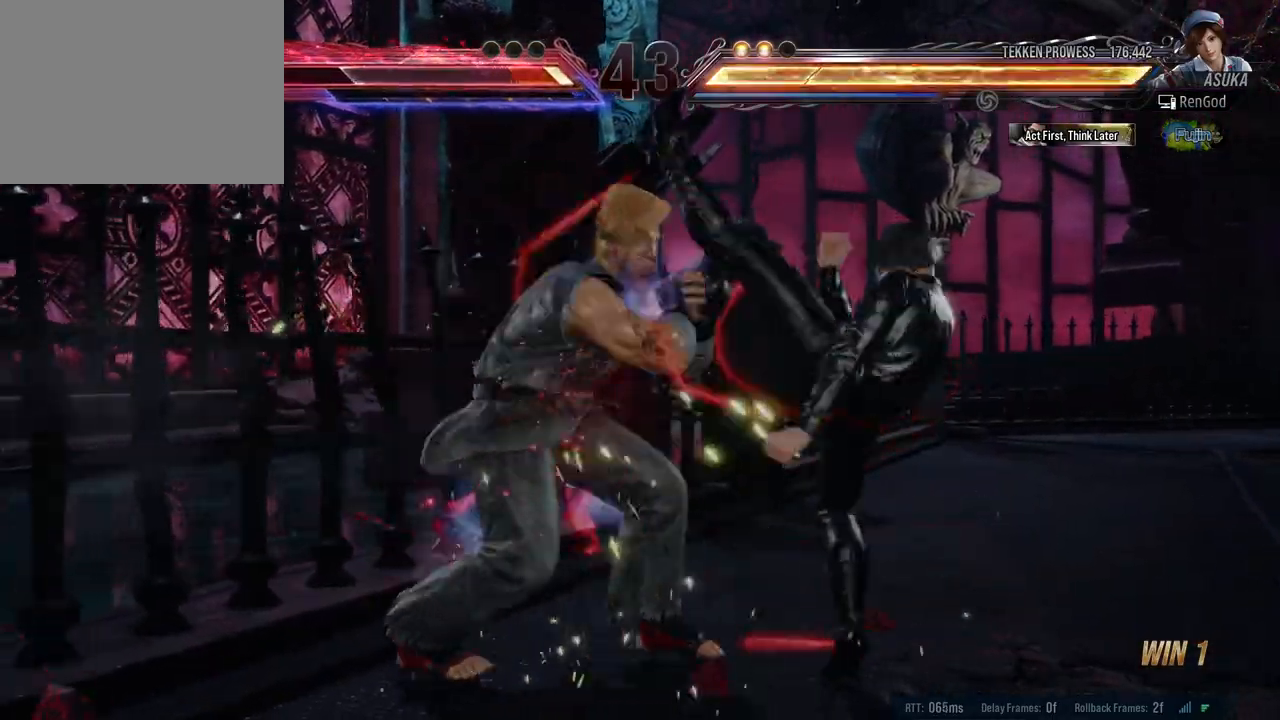
{"buttons": [], "left_stick": "center", "right_stick": "center", "events": [[300, "left_stick", "down-left"], [333, "X", "down"], [433, "left_stick", "center"], [450, "X", "up"]]}
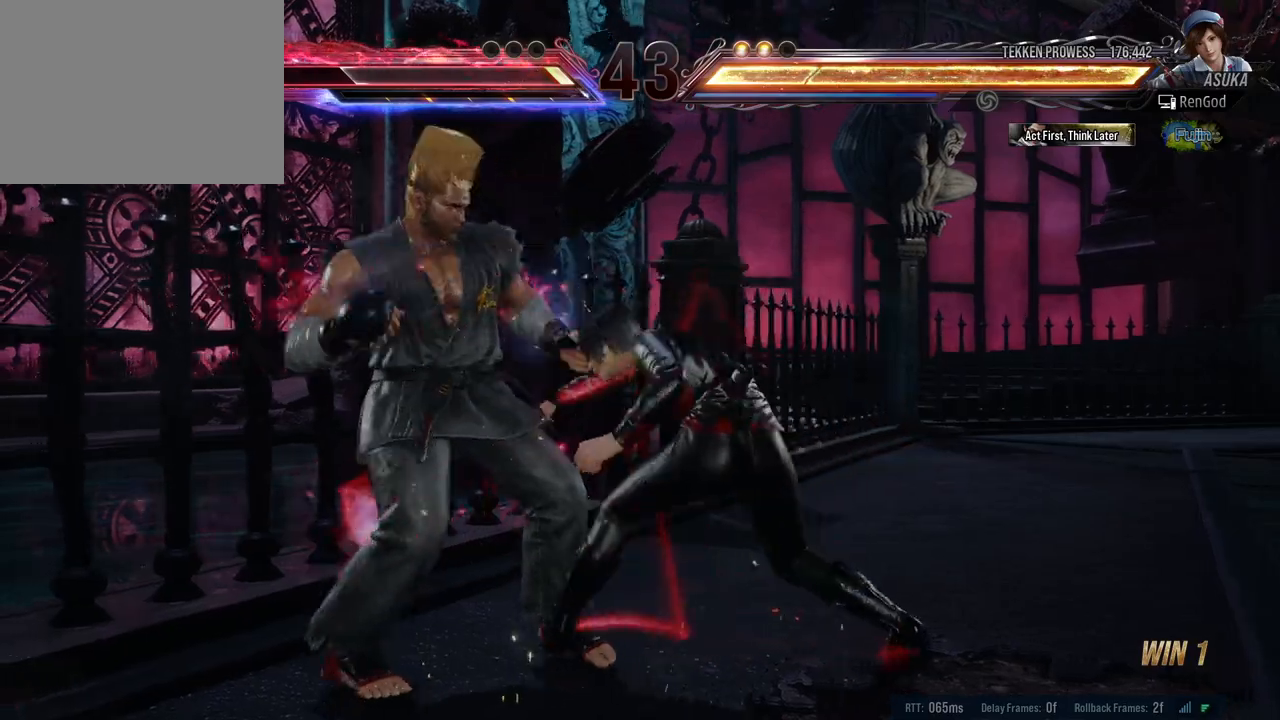
{"buttons": [], "left_stick": "center", "right_stick": "center", "events": []}
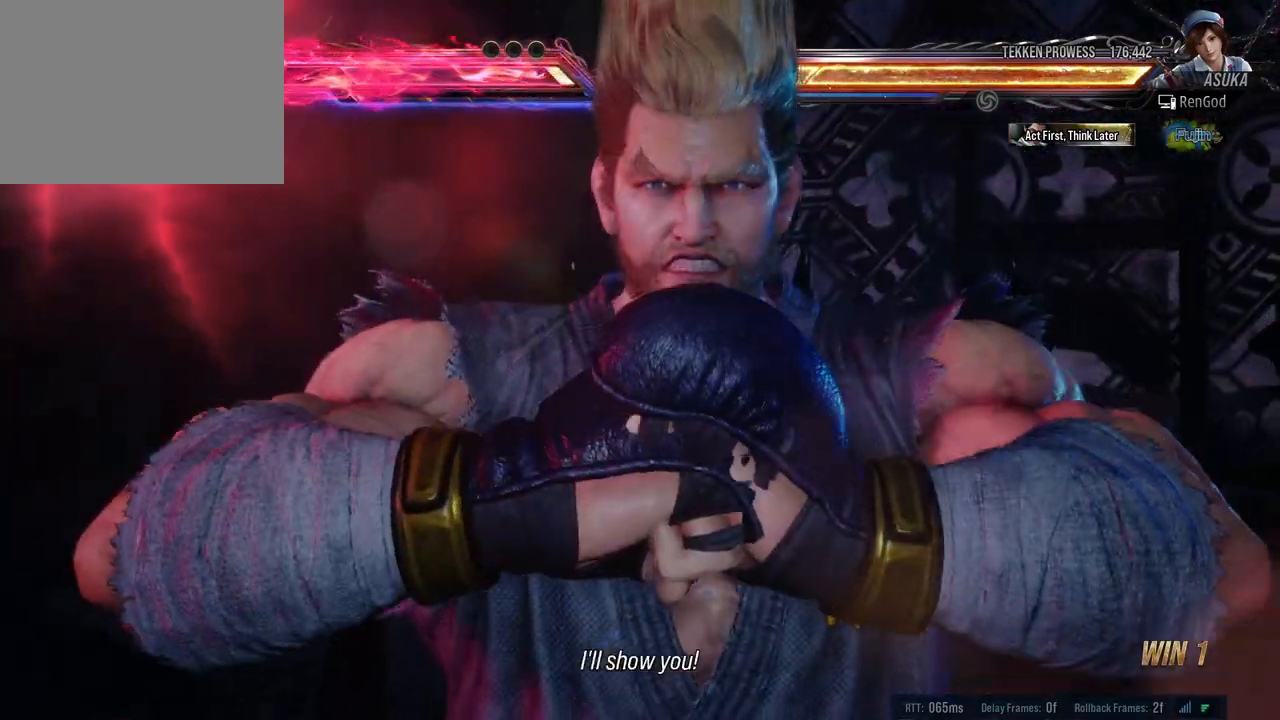
{"buttons": [], "left_stick": "center", "right_stick": "center", "events": []}
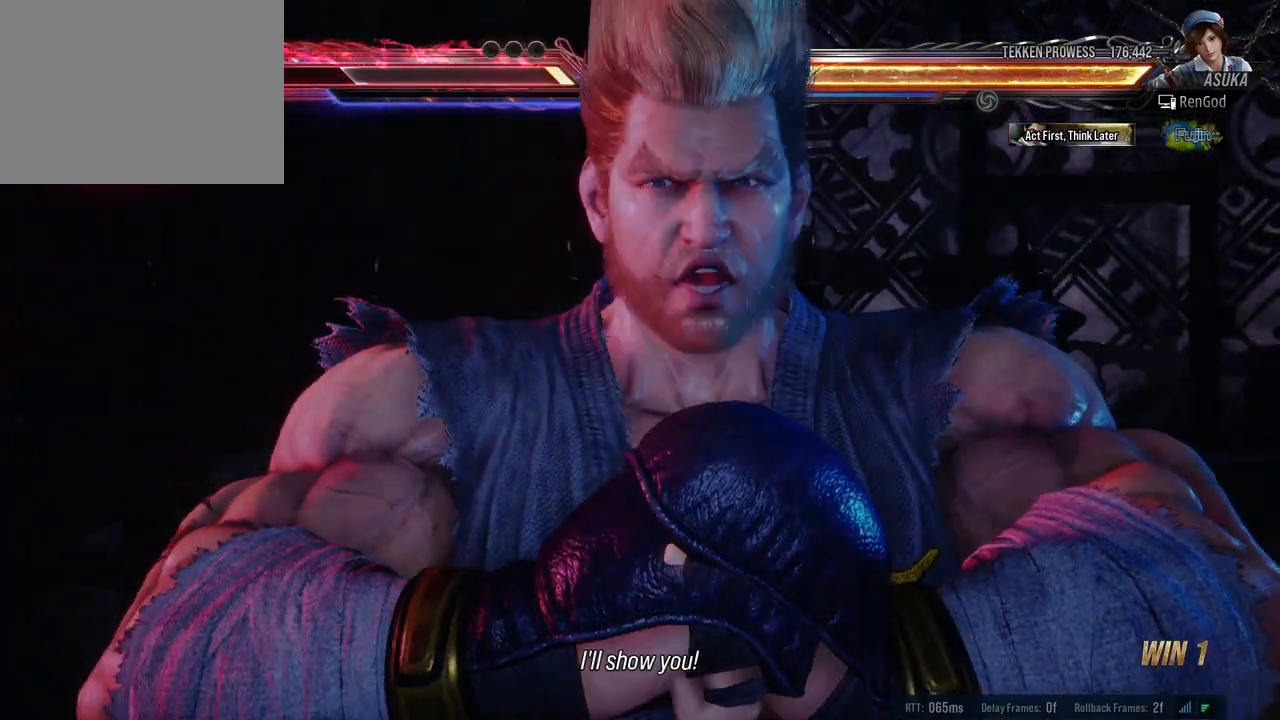
{"buttons": [], "left_stick": "center", "right_stick": "center", "events": [[400, "X", "down"], [450, "X", "up"]]}
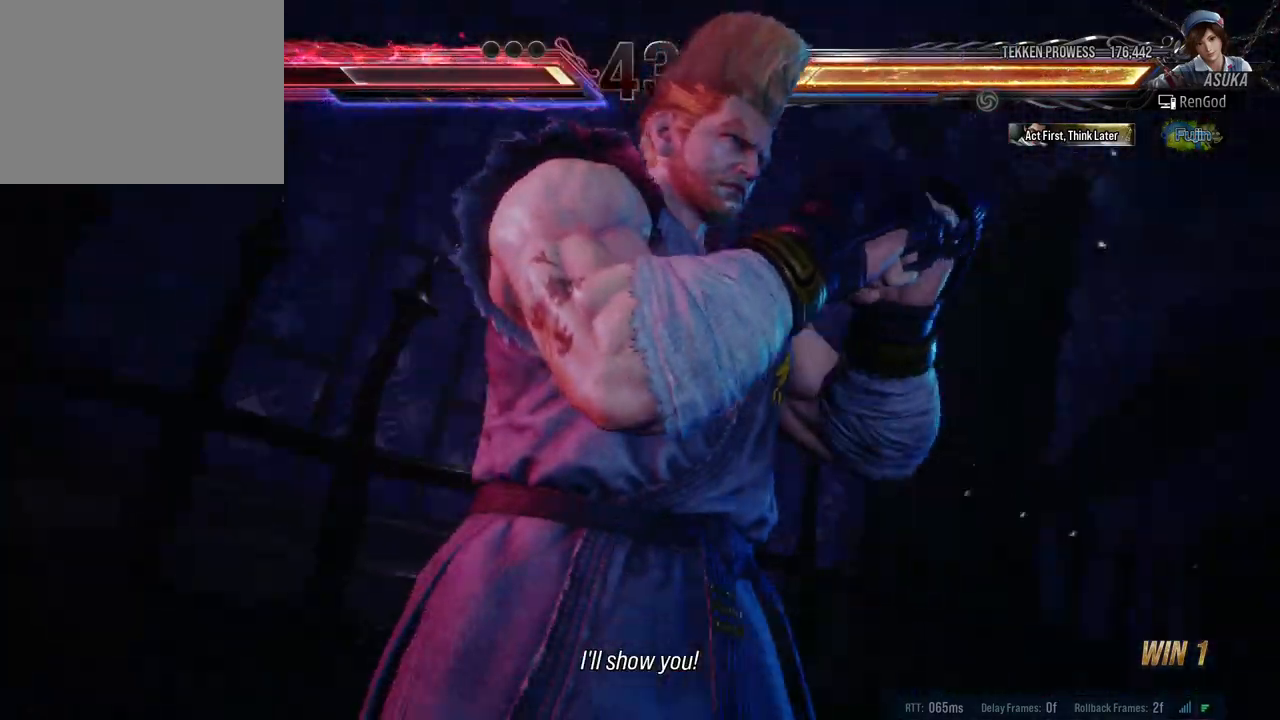
{"buttons": ["Y"], "left_stick": "center", "right_stick": "center", "events": [[17, "X", "down"], [50, "X", "up"], [217, "B", "down"], [250, "B", "up"], [383, "Y", "down"], [450, "Y", "up"], [483, "Y", "down"]]}
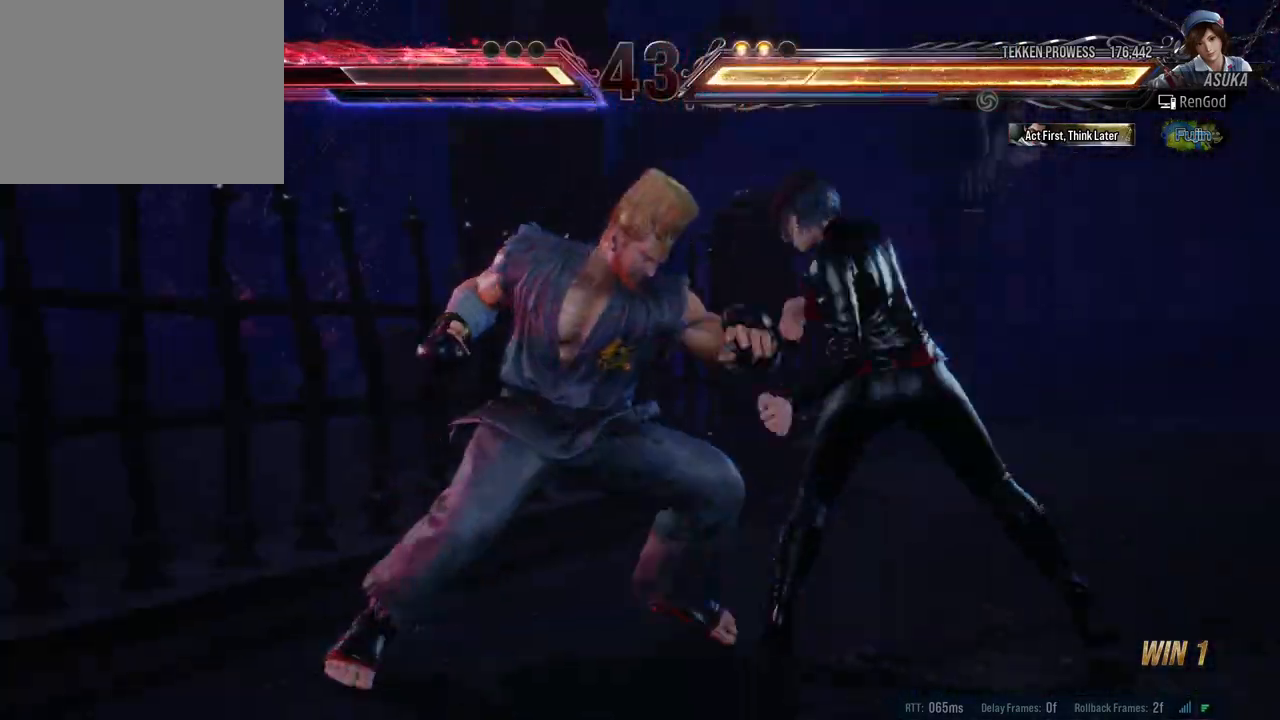
{"buttons": [], "left_stick": "center", "right_stick": "center", "events": [[67, "Y", "up"], [100, "Y", "down"], [150, "Y", "up"]]}
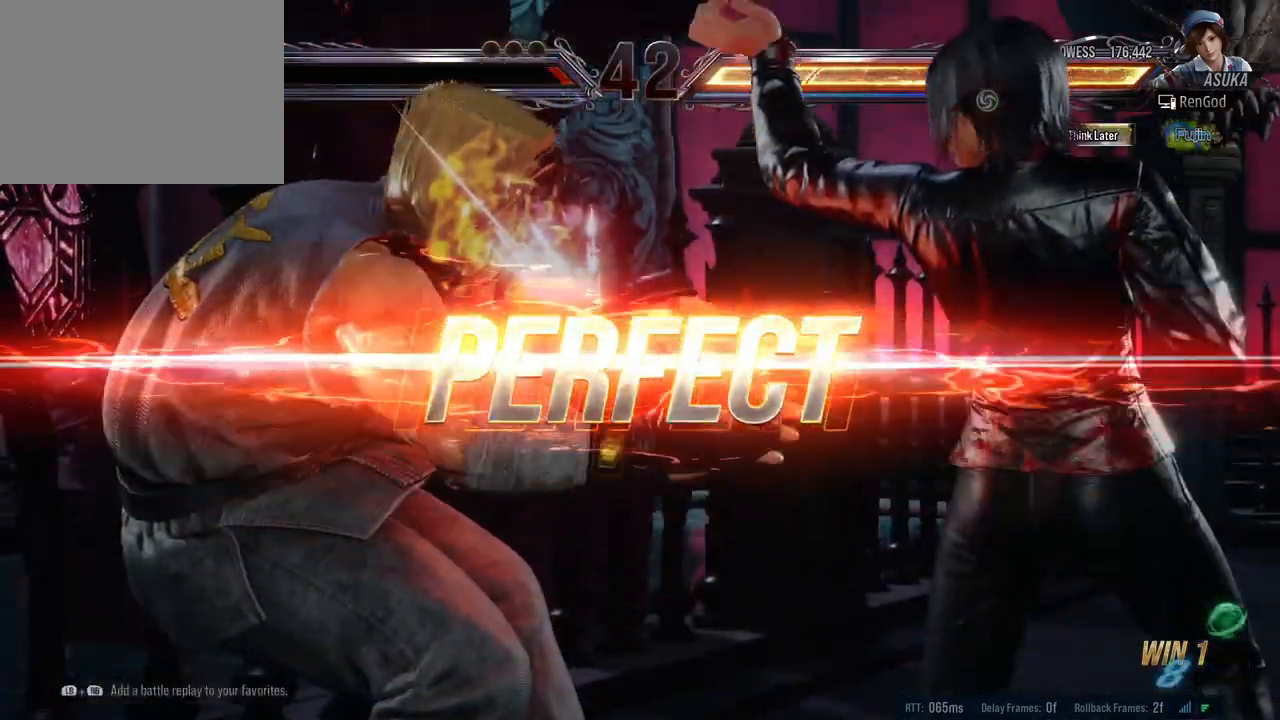
{"buttons": ["B"], "left_stick": "center", "right_stick": "center", "events": [[317, "B", "down"], [367, "B", "up"], [483, "B", "down"]]}
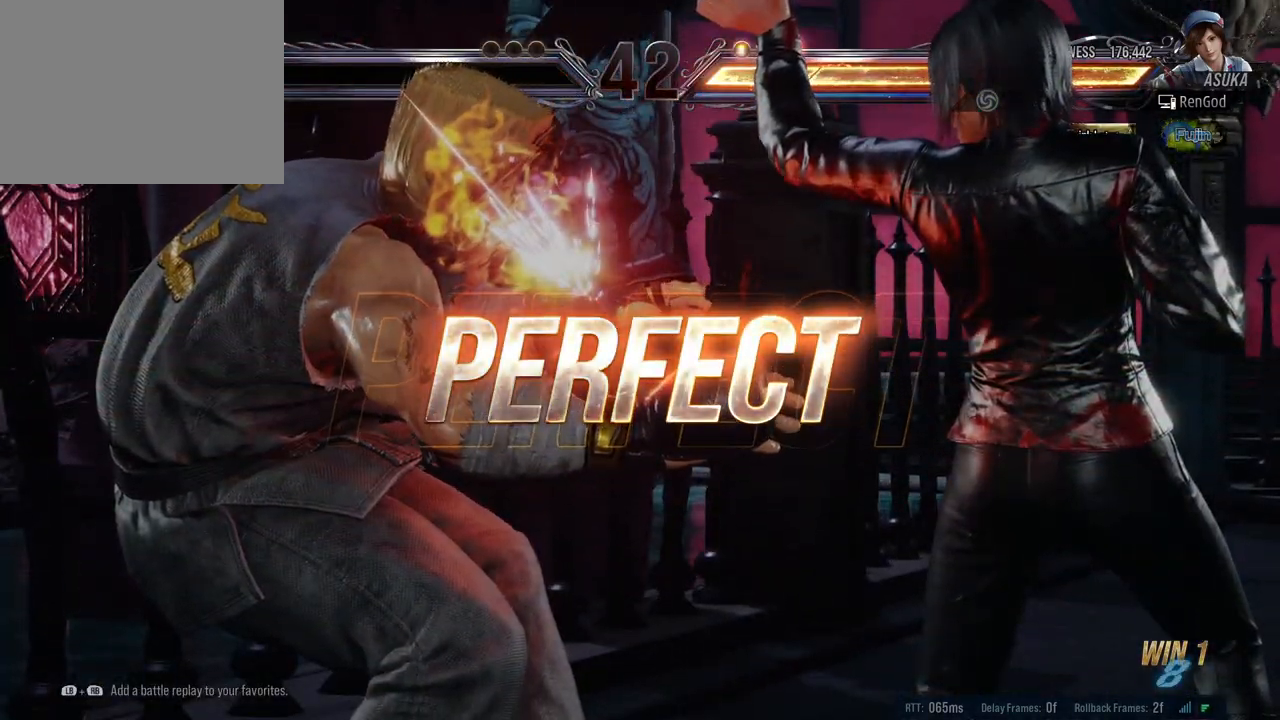
{"buttons": [], "left_stick": "center", "right_stick": "center", "events": [[50, "B", "up"], [117, "B", "down"], [183, "B", "up"], [283, "B", "down"], [350, "B", "up"]]}
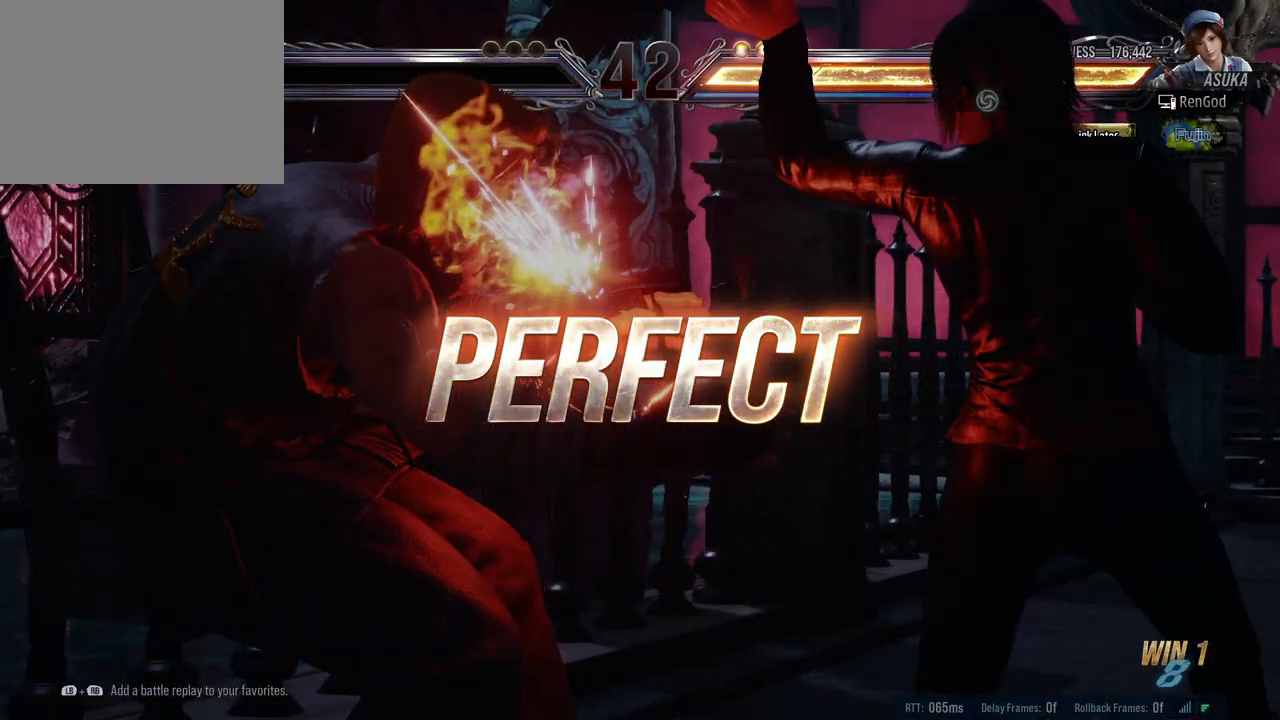
{"buttons": [], "left_stick": "center", "right_stick": "center", "events": [[150, "B", "down"], [183, "B", "up"]]}
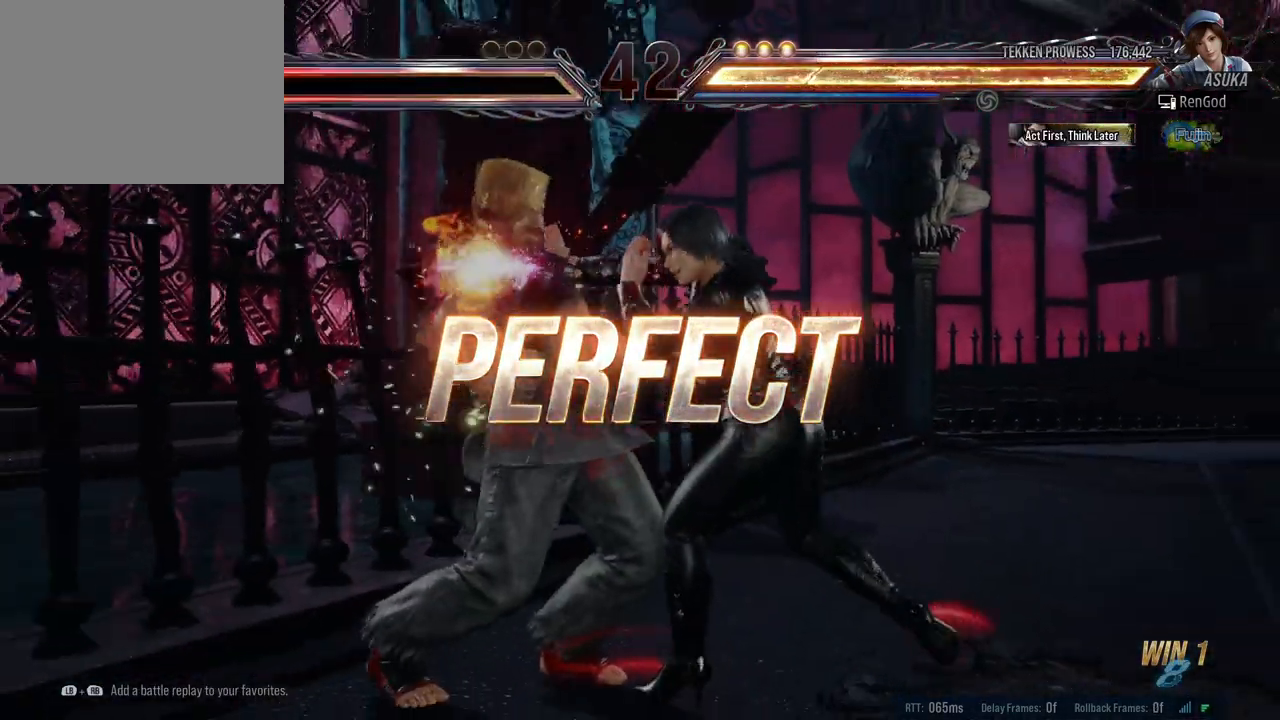
{"buttons": [], "left_stick": "center", "right_stick": "center", "events": [[133, "left_stick", "down-left"], [200, "X", "down"], [267, "X", "up"], [283, "left_stick", "center"], [367, "Y", "down"], [500, "Y", "up"]]}
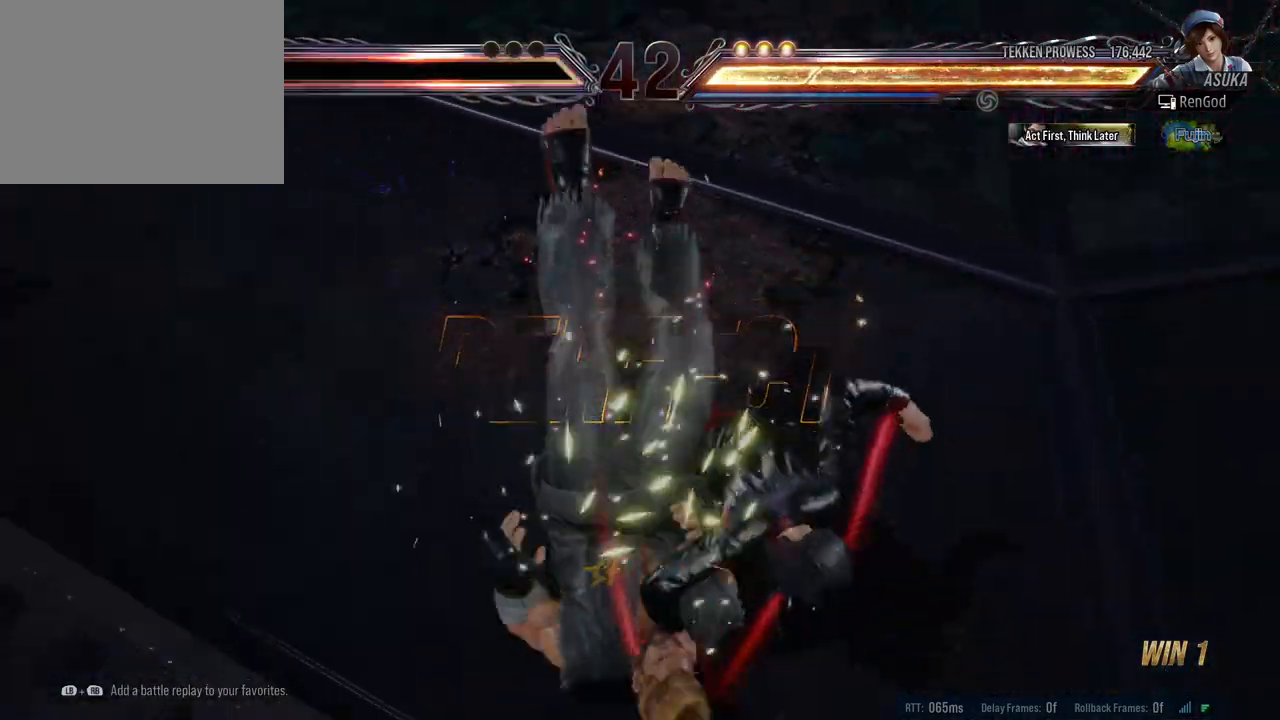
{"buttons": [], "left_stick": "center", "right_stick": "center", "events": []}
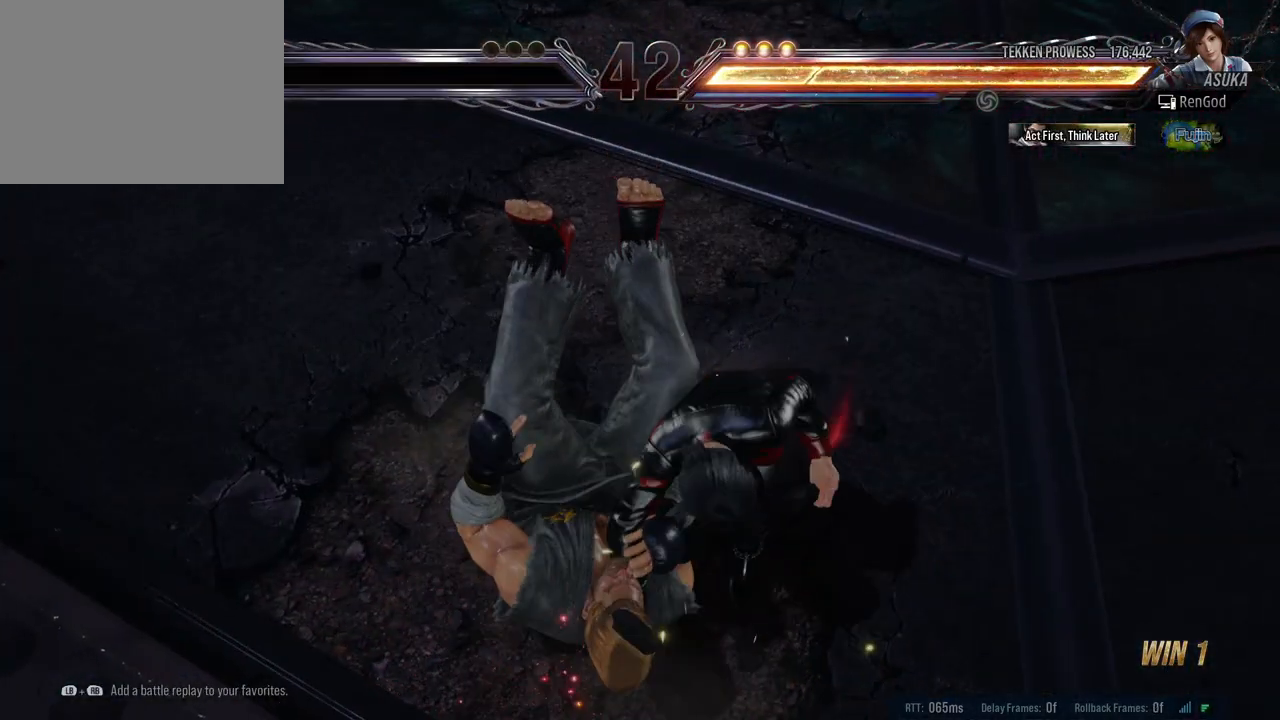
{"buttons": [], "left_stick": "center", "right_stick": "center", "events": []}
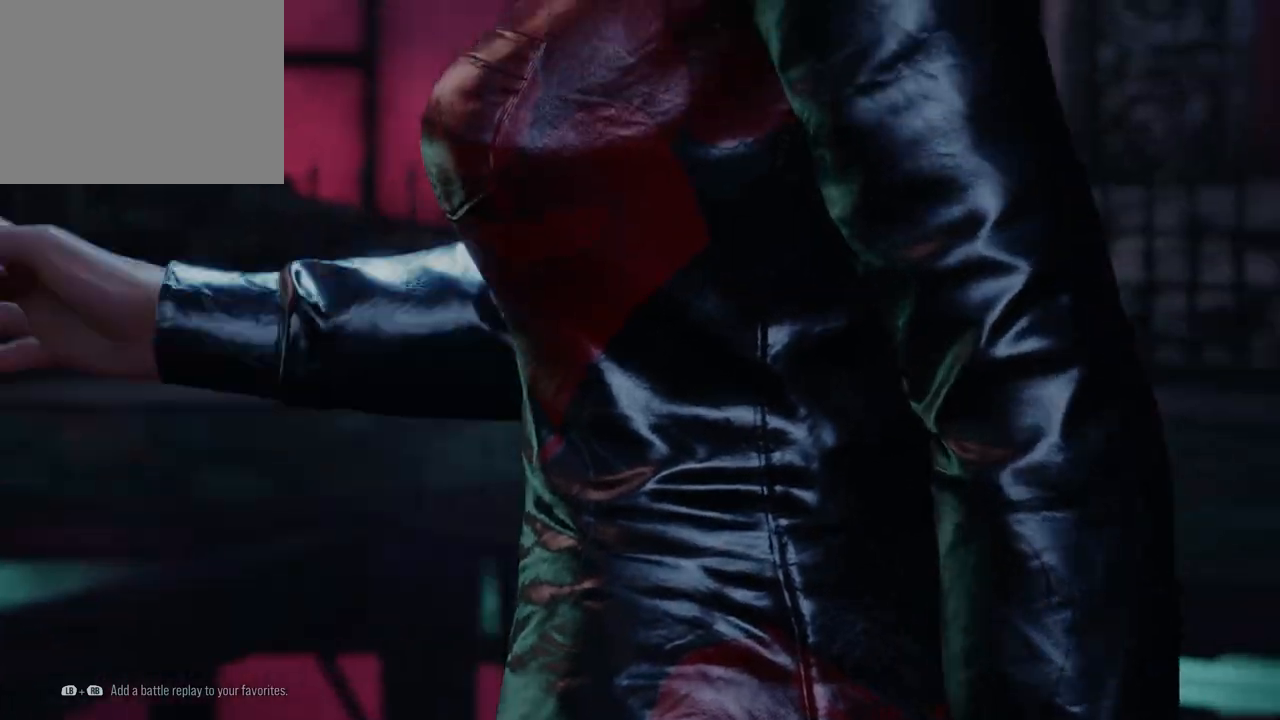
{"buttons": [], "left_stick": "center", "right_stick": "center", "events": [[167, "START", "down"], [283, "START", "up"]]}
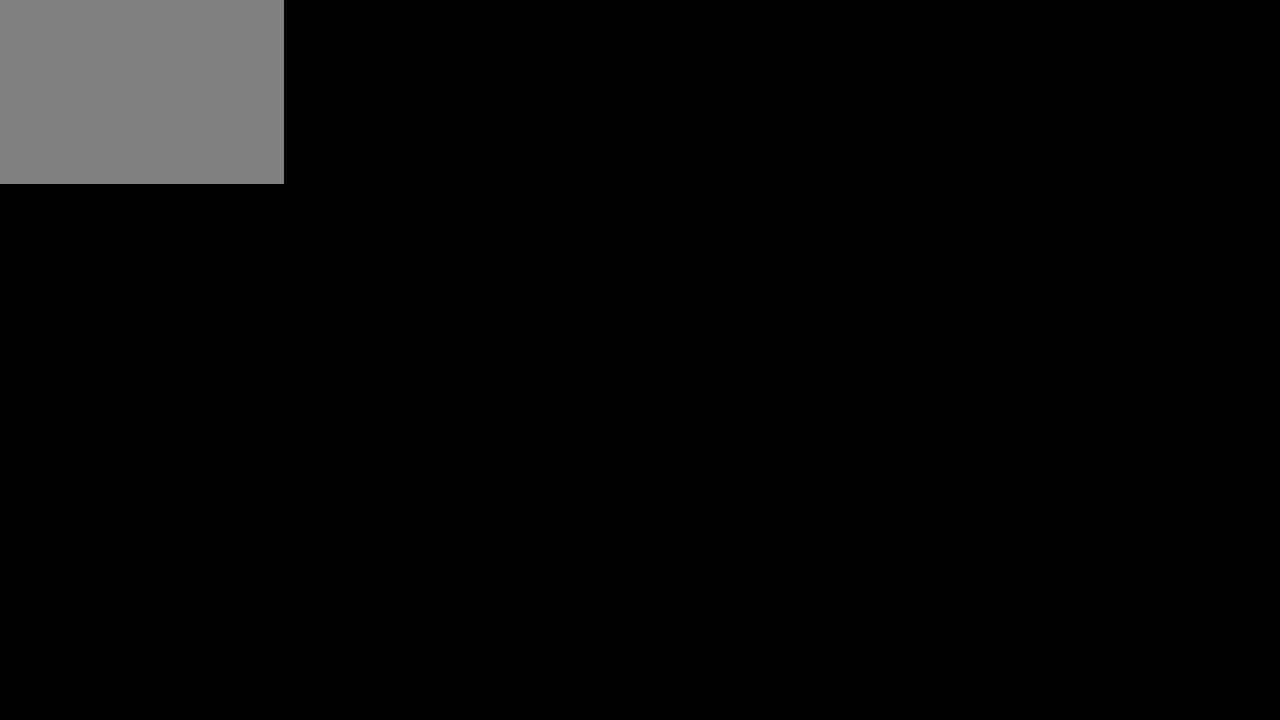
{"buttons": [], "left_stick": "center", "right_stick": "center", "events": []}
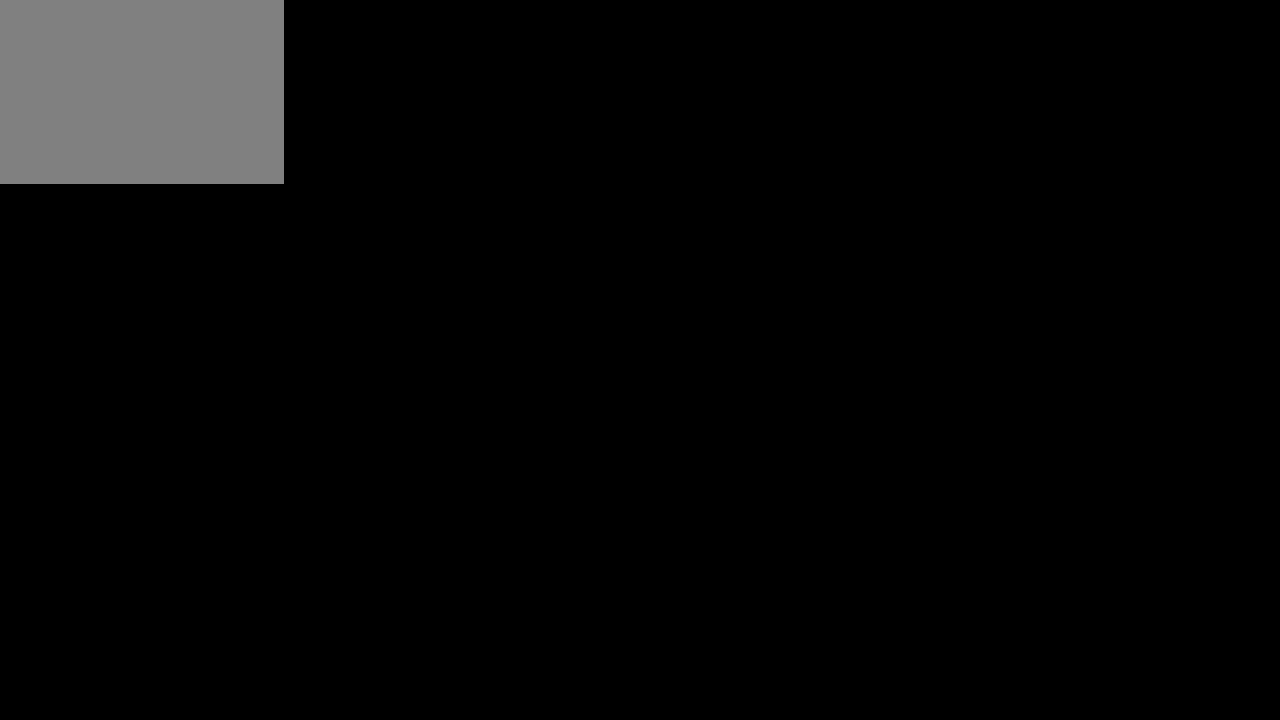
{"buttons": [], "left_stick": "center", "right_stick": "center", "events": []}
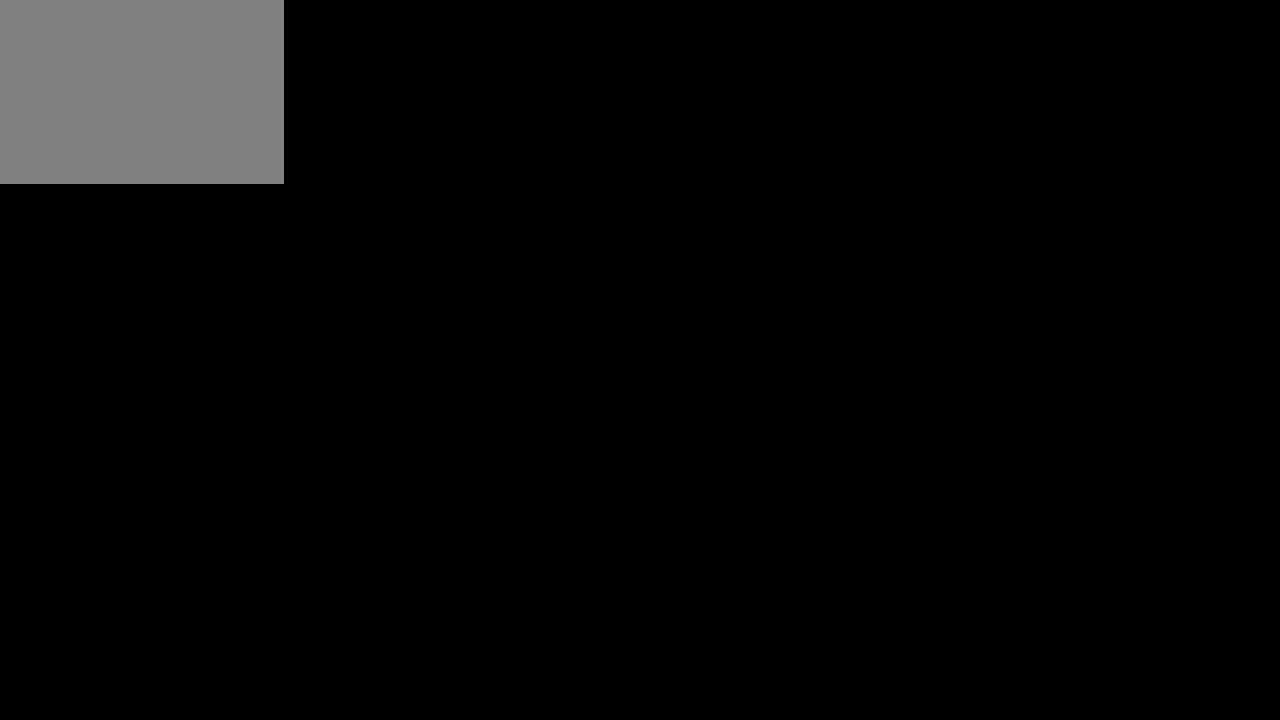
{"buttons": [], "left_stick": "center", "right_stick": "center", "events": []}
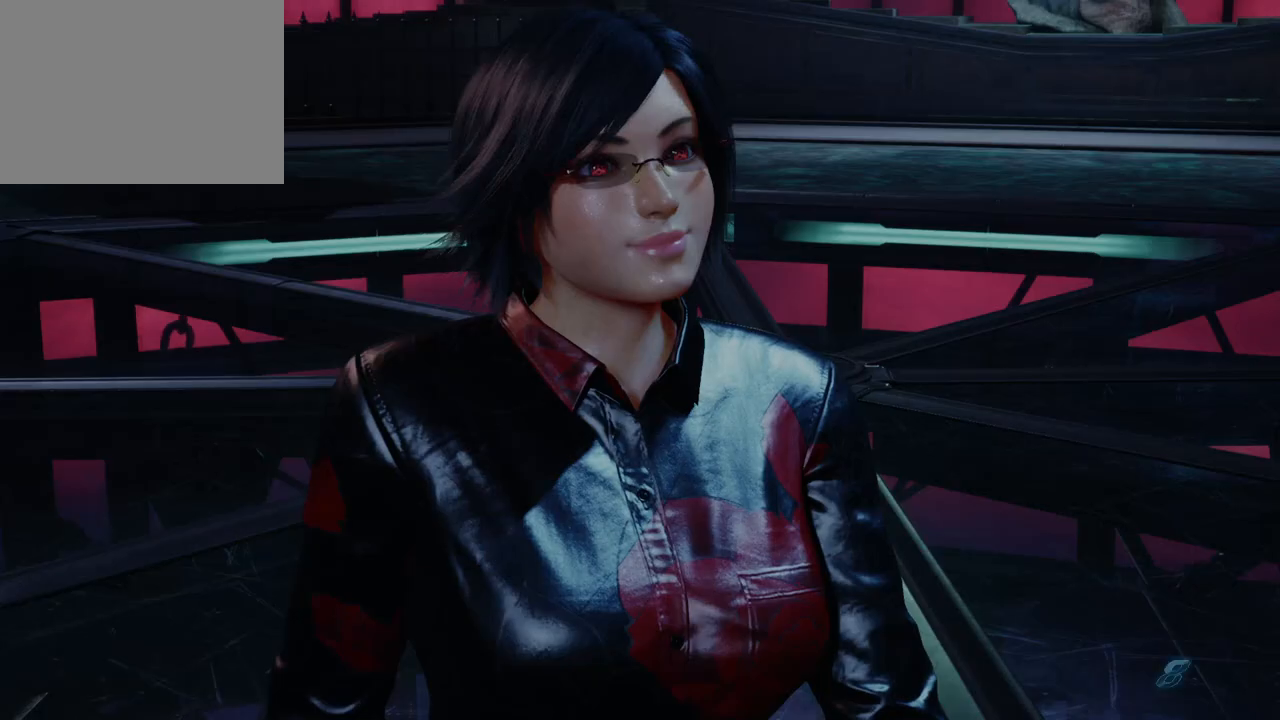
{"buttons": [], "left_stick": "center", "right_stick": "center", "events": []}
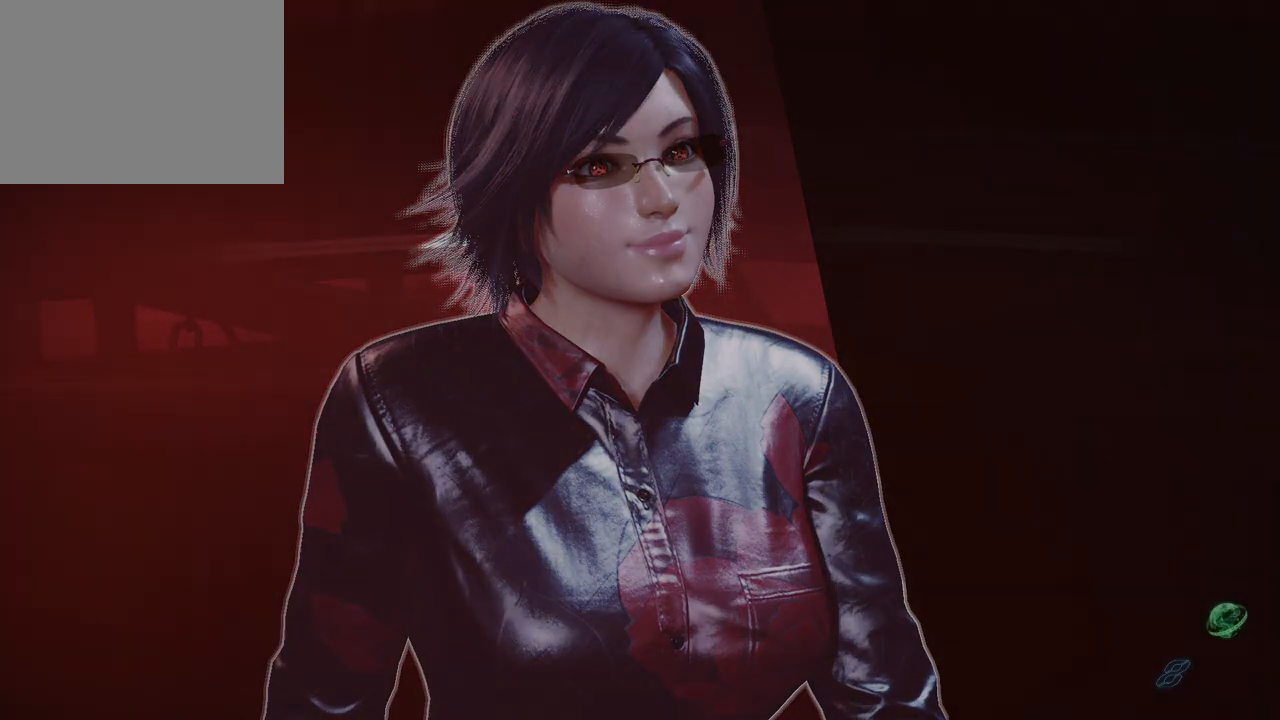
{"buttons": [], "left_stick": "center", "right_stick": "center", "events": []}
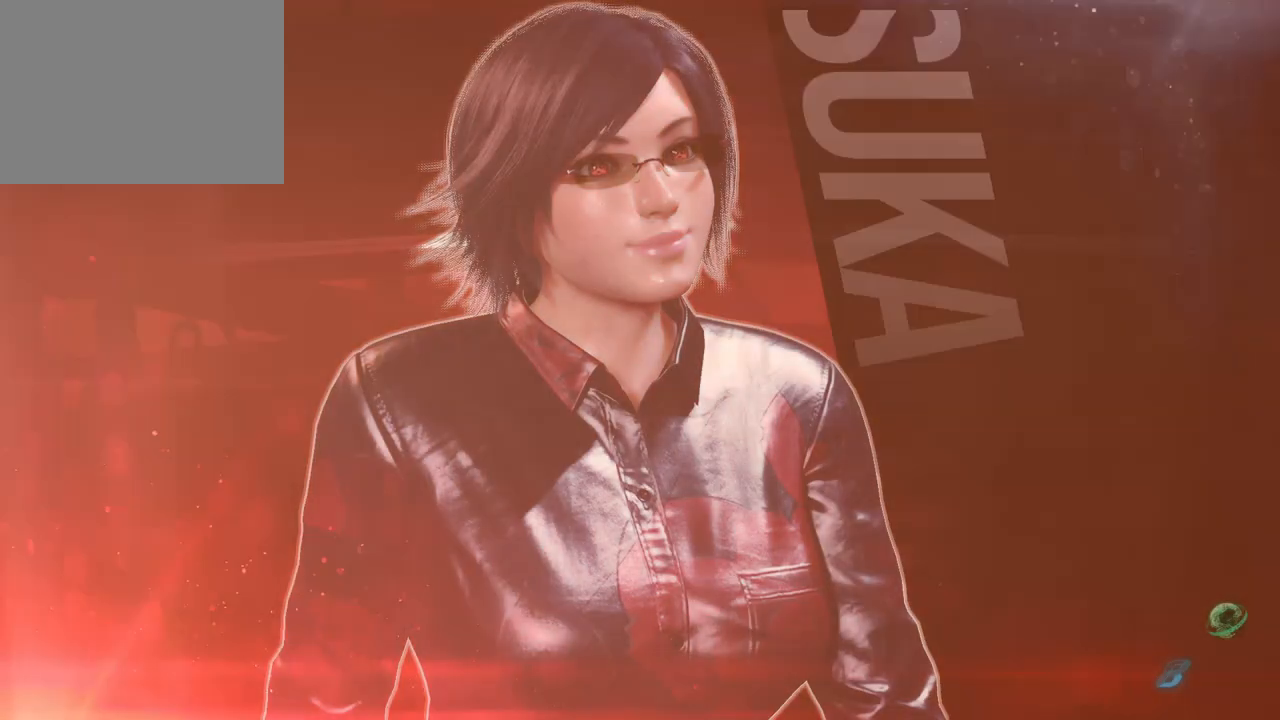
{"buttons": [], "left_stick": "center", "right_stick": "center", "events": []}
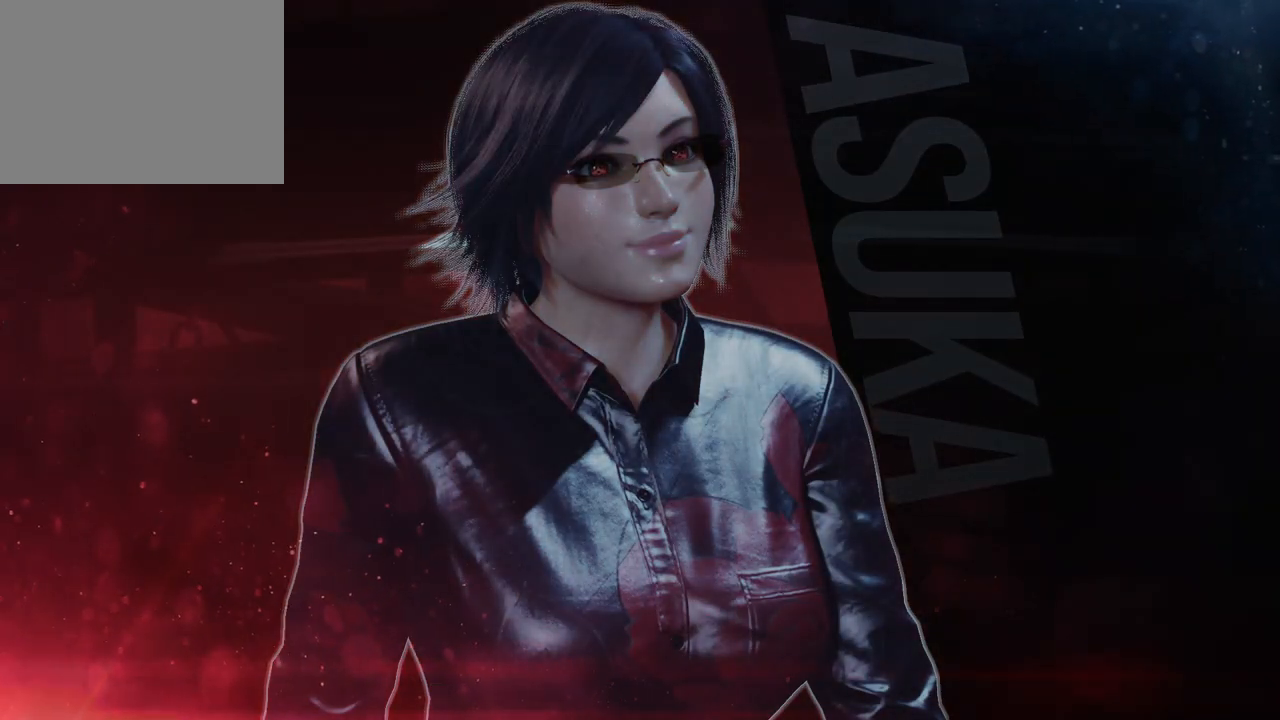
{"buttons": [], "left_stick": "center", "right_stick": "center", "events": []}
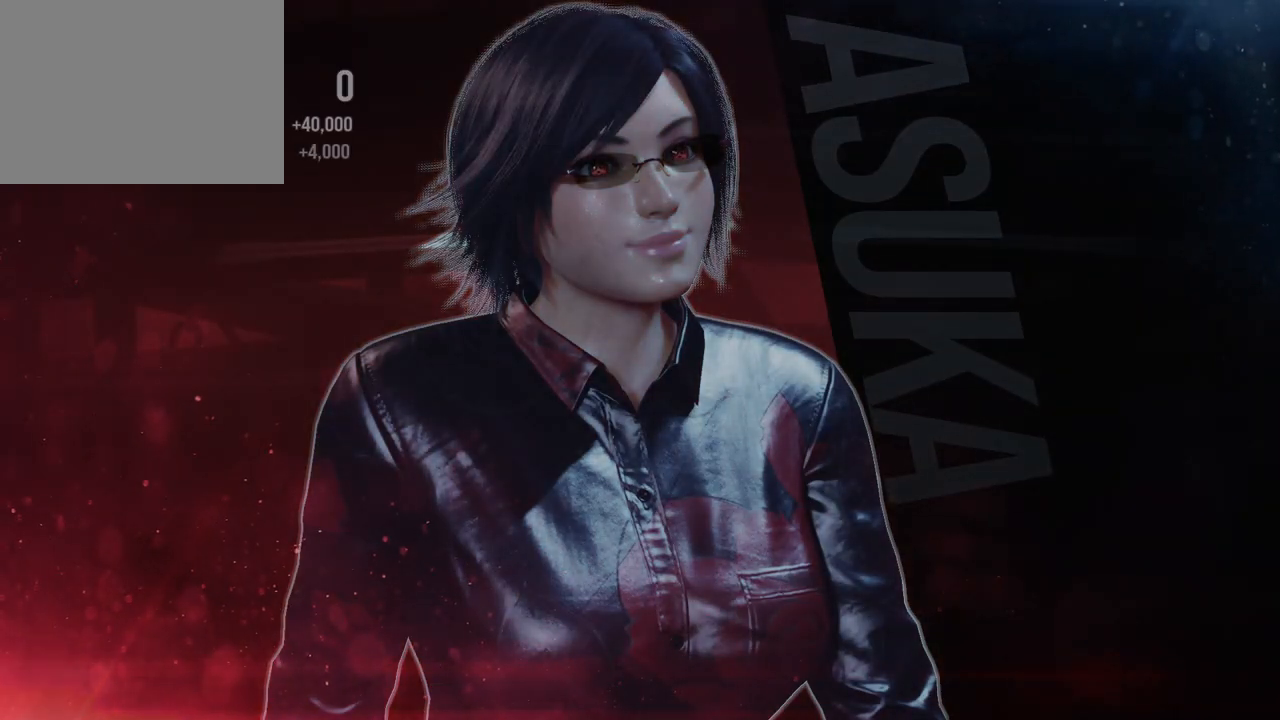
{"buttons": [], "left_stick": "center", "right_stick": "center", "events": []}
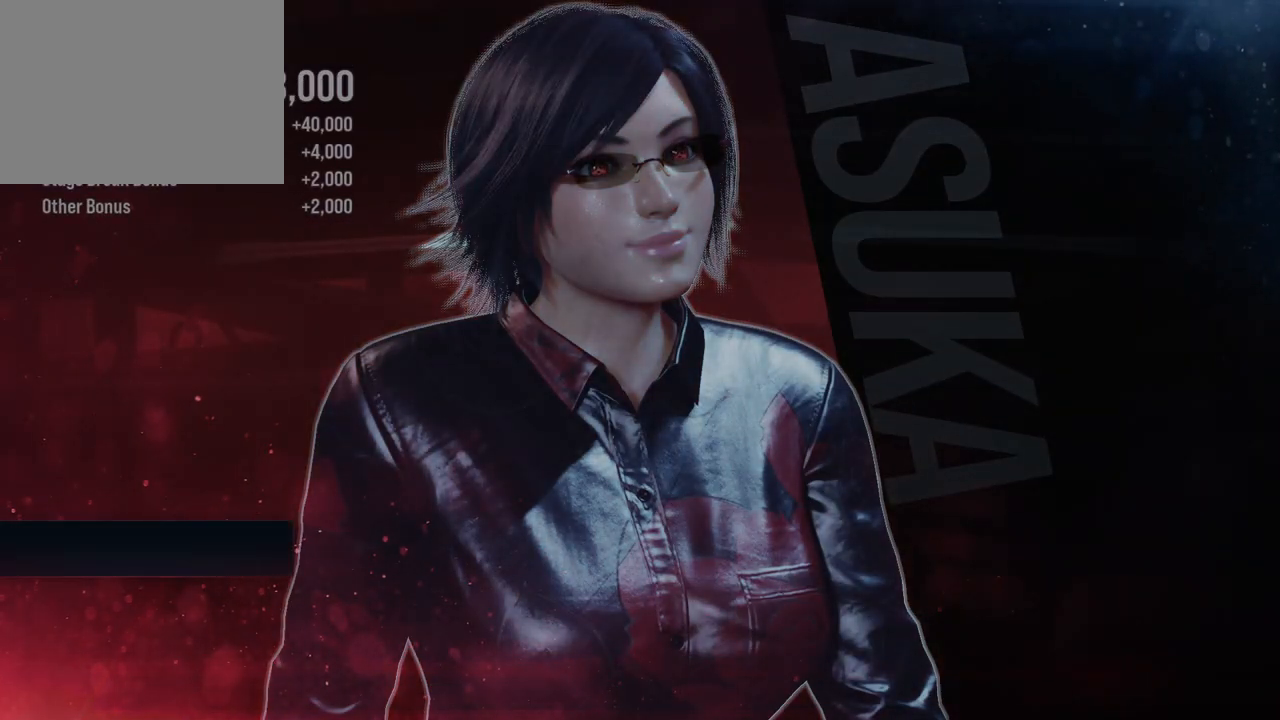
{"buttons": [], "left_stick": "center", "right_stick": "center", "events": []}
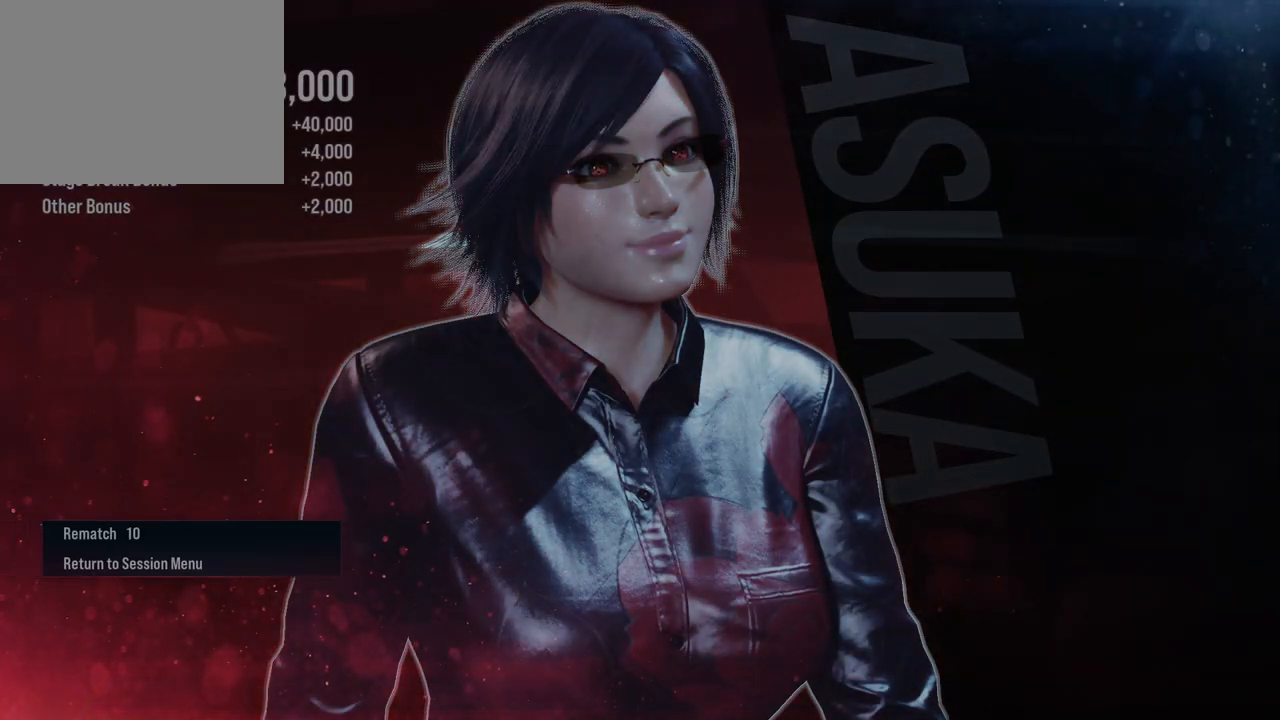
{"buttons": ["A"], "left_stick": "center", "right_stick": "center", "events": [[383, "A", "down"]]}
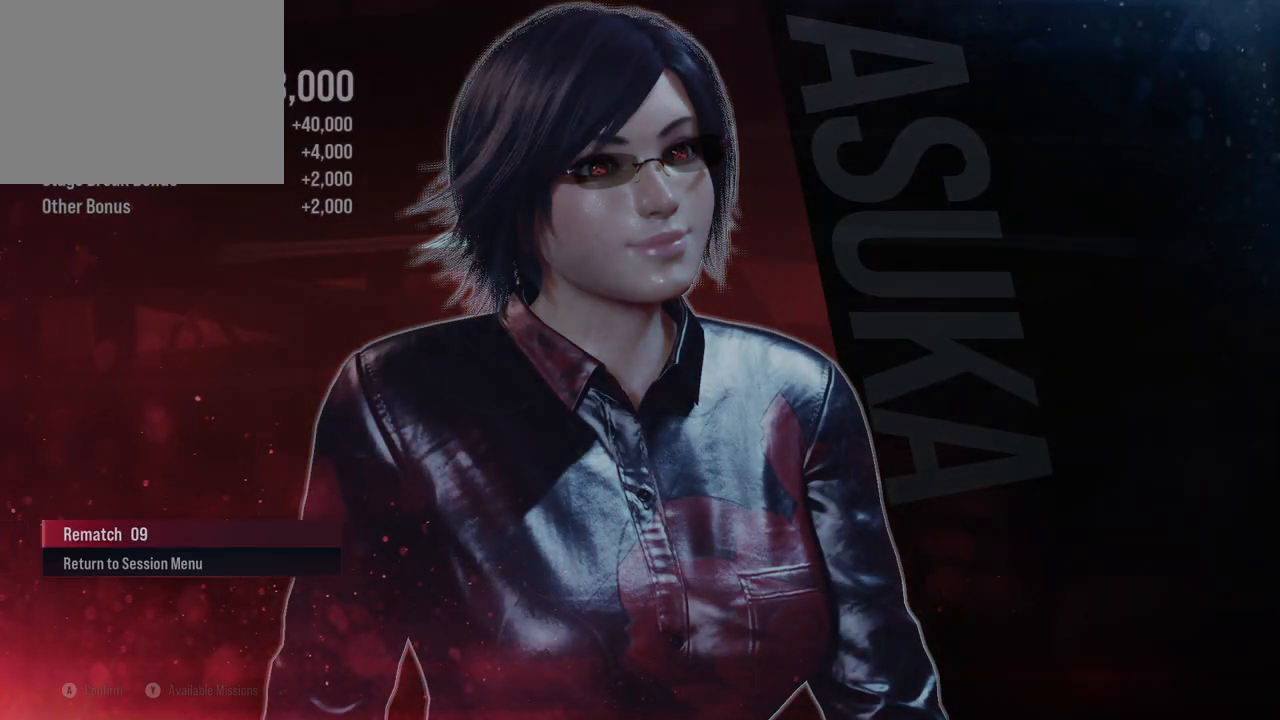
{"buttons": [], "left_stick": "center", "right_stick": "center", "events": [[100, "A", "up"], [217, "A", "down"], [383, "A", "up"]]}